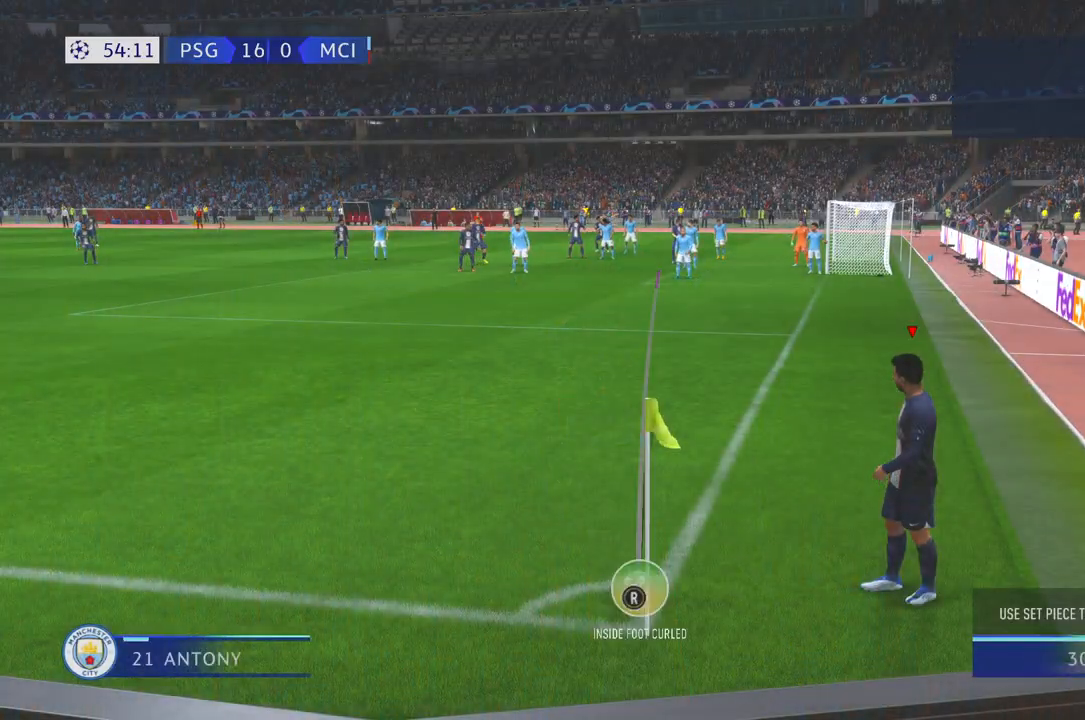
Gameplay with a controller (Xbox layout); each line is a JSON object with the inputs held at the frame after it. "events" lists button and stick changes between this image and that frame as [ms after this image, input, new state], when the widget could be followed in between. Not read: L3 R3.
{"buttons": [], "left_stick": "left", "right_stick": "center", "events": [[283, "left_stick", "left"]]}
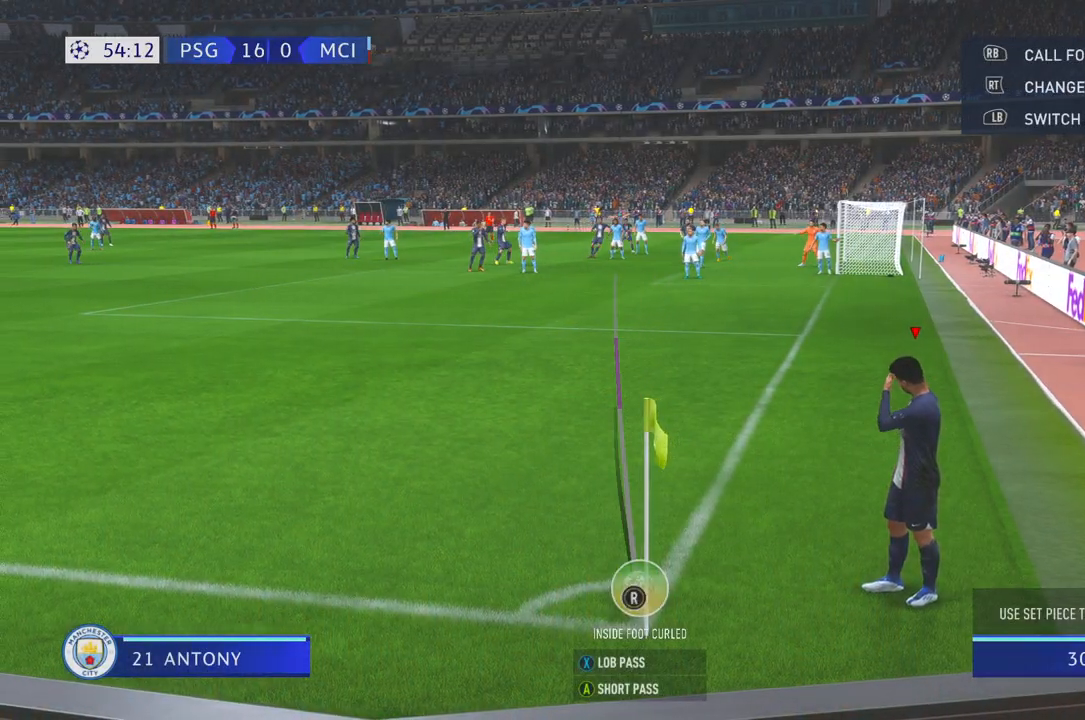
{"buttons": ["X"], "left_stick": "center", "right_stick": "center", "events": [[200, "left_stick", "center"], [433, "X", "down"]]}
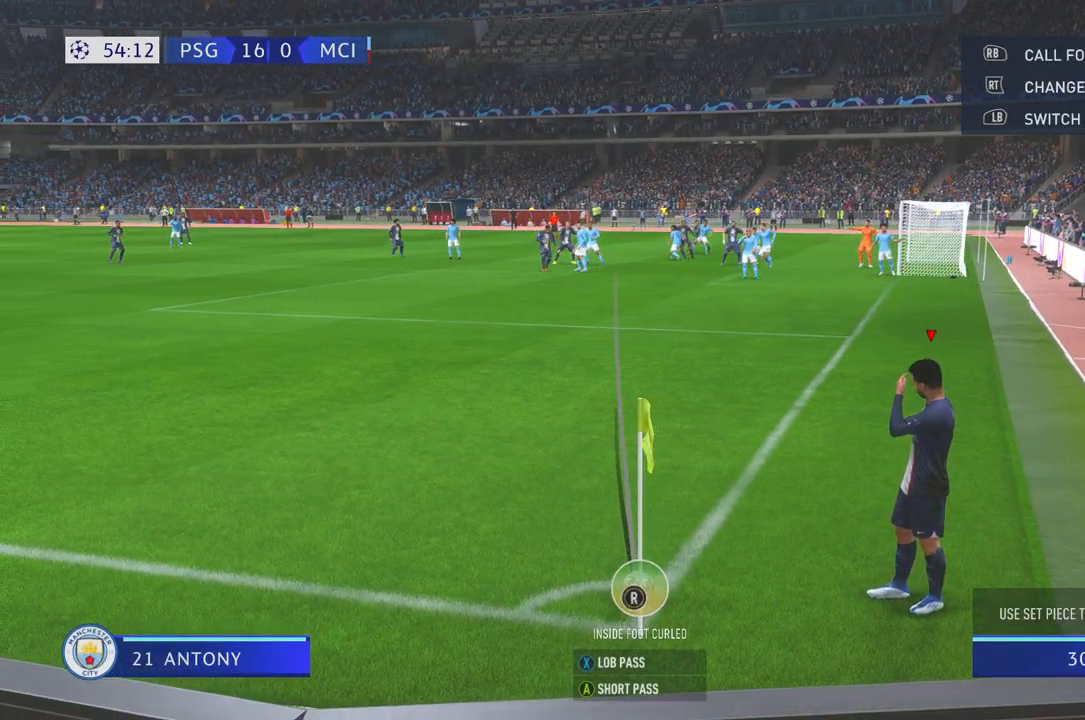
{"buttons": [], "left_stick": "center", "right_stick": "center", "events": [[367, "X", "up"]]}
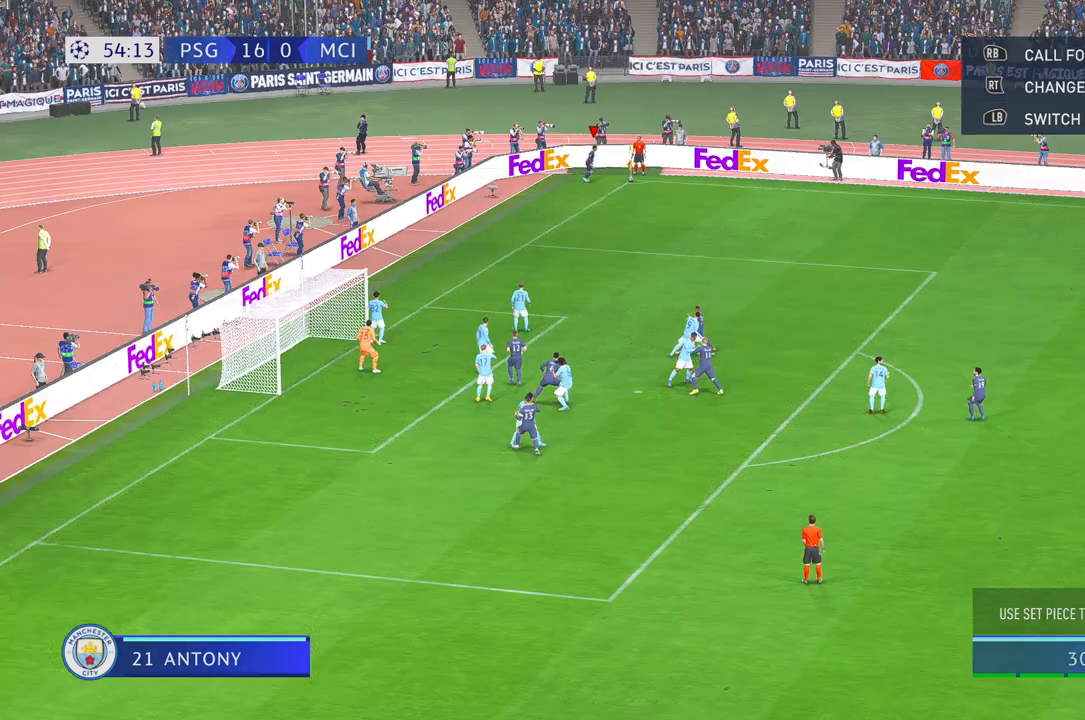
{"buttons": [], "left_stick": "center", "right_stick": "center", "events": []}
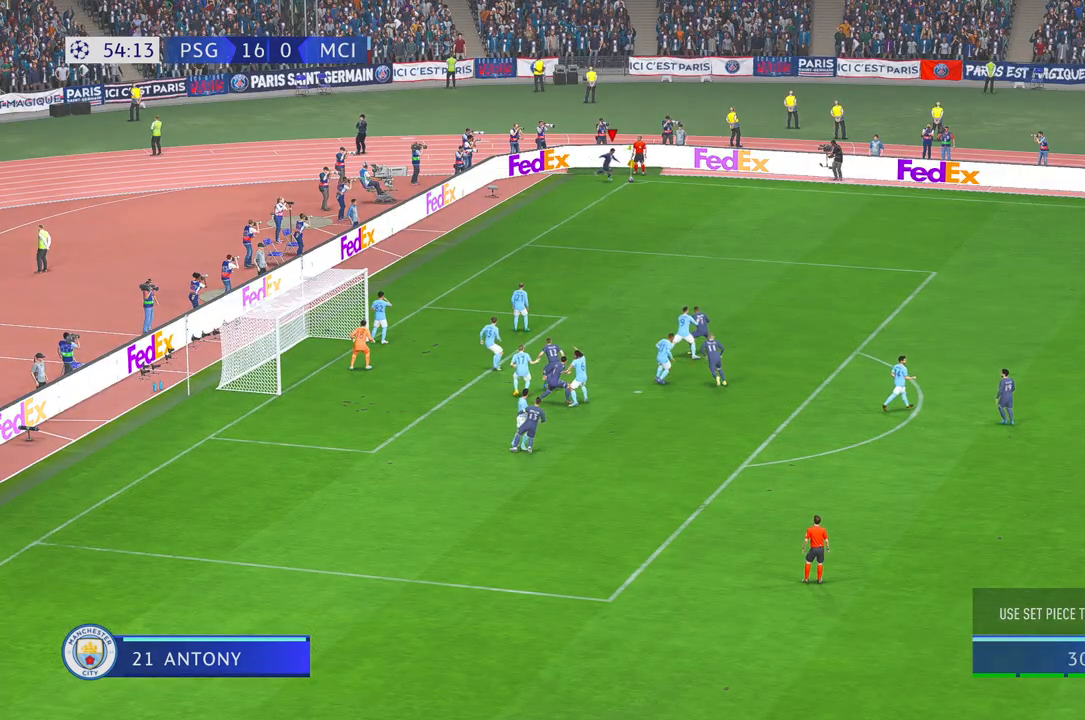
{"buttons": [], "left_stick": "up", "right_stick": "center", "events": [[450, "left_stick", "up"]]}
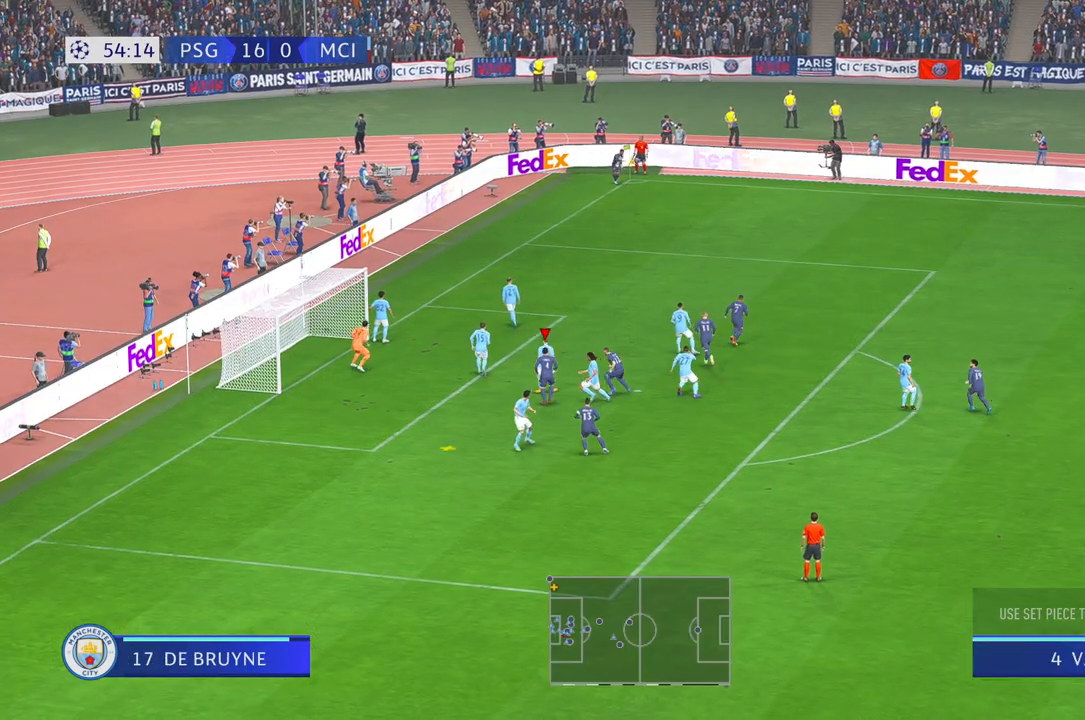
{"buttons": [], "left_stick": "left", "right_stick": "center", "events": [[350, "left_stick", "left"]]}